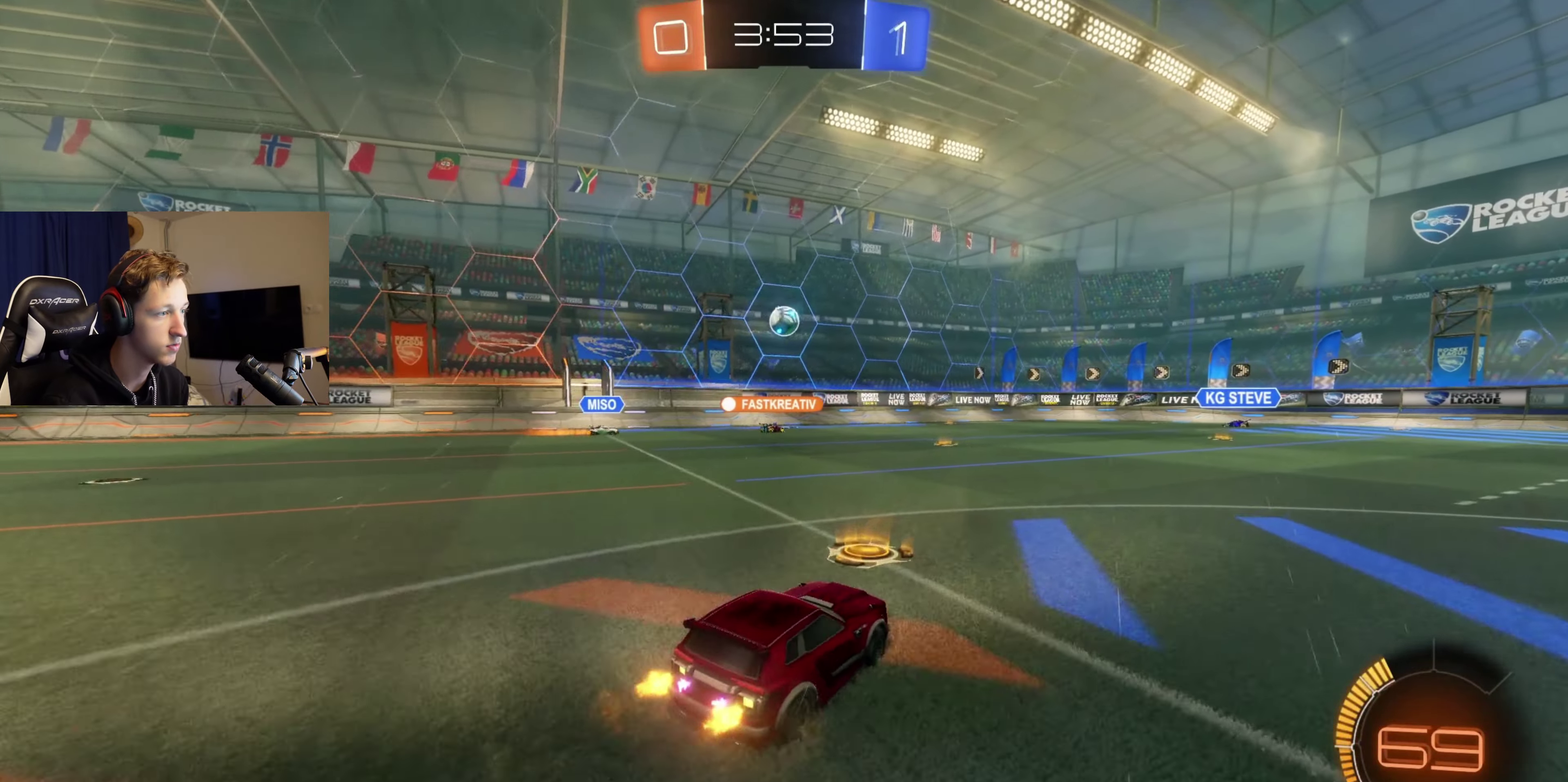
Gameplay with a controller (Xbox layout); each line is a JSON object with the inputs held at the frame after it. "events" lists button and stick changes between this image and that frame as [ms after this image, input, new state], when the widget could be followed in between. Not read: L2.
{"buttons": ["R2"], "left_stick": "center", "right_stick": "center", "events": [[167, "left_stick", "center"], [201, "R2", "down"], [234, "left_stick", "right"], [434, "left_stick", "center"]]}
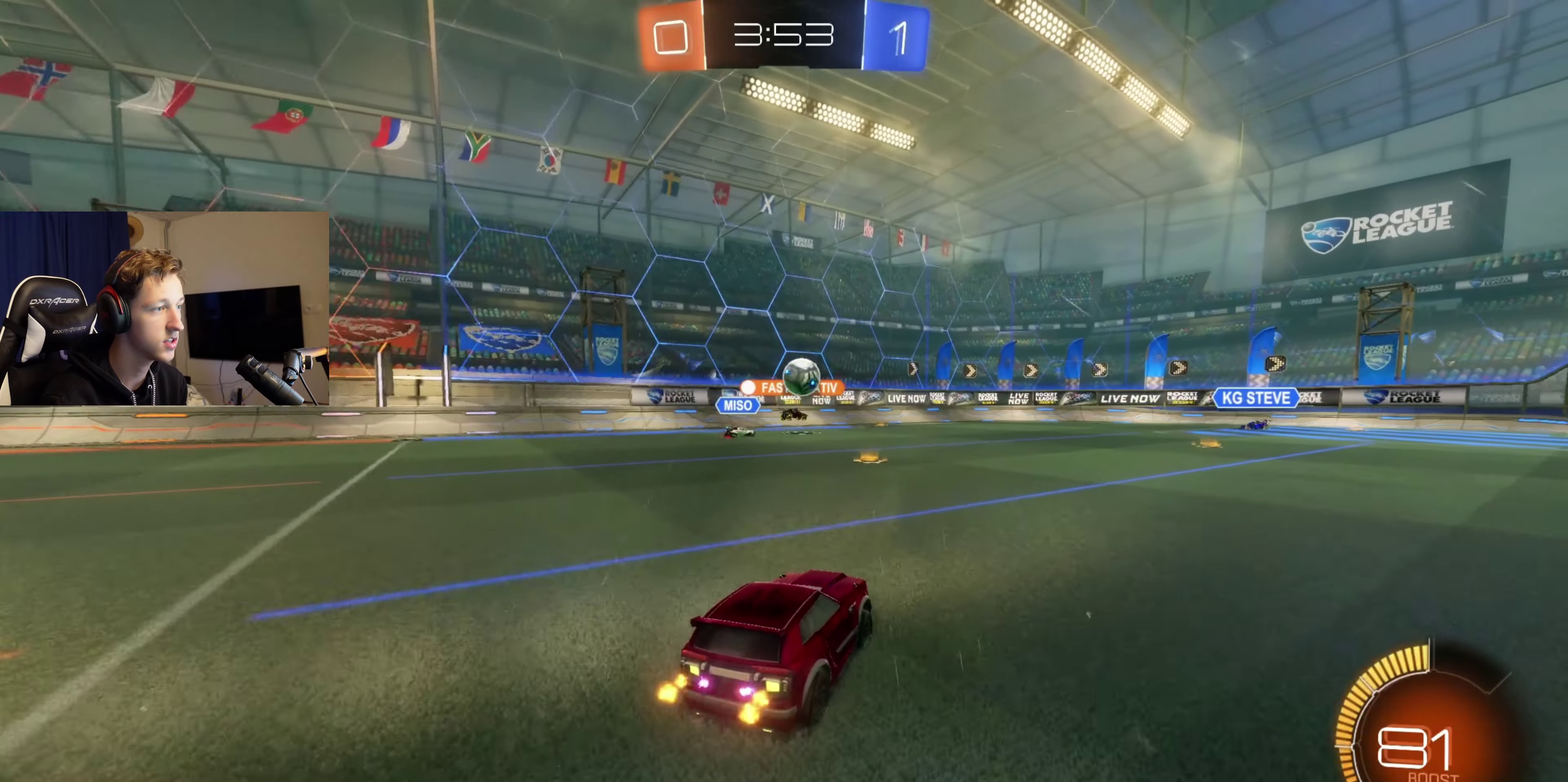
{"buttons": ["B", "R2"], "left_stick": "right", "right_stick": "center", "events": [[133, "left_stick", "right"], [434, "B", "down"]]}
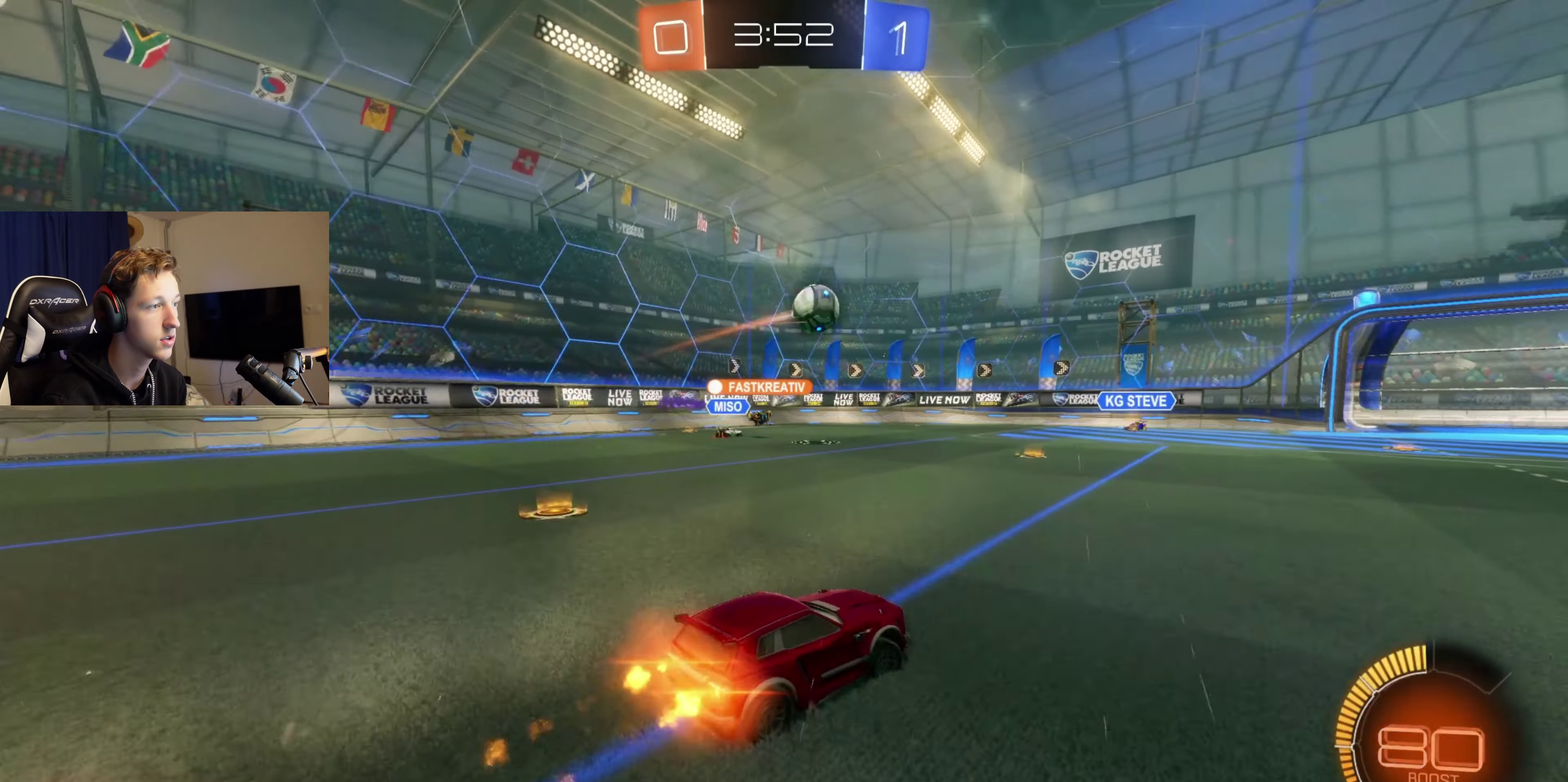
{"buttons": ["A"], "left_stick": "center", "right_stick": "center", "events": [[67, "left_stick", "center"], [201, "A", "down"], [234, "left_stick", "down"], [334, "A", "up"], [334, "B", "up"], [334, "left_stick", "center"], [367, "R2", "up"], [401, "A", "down"]]}
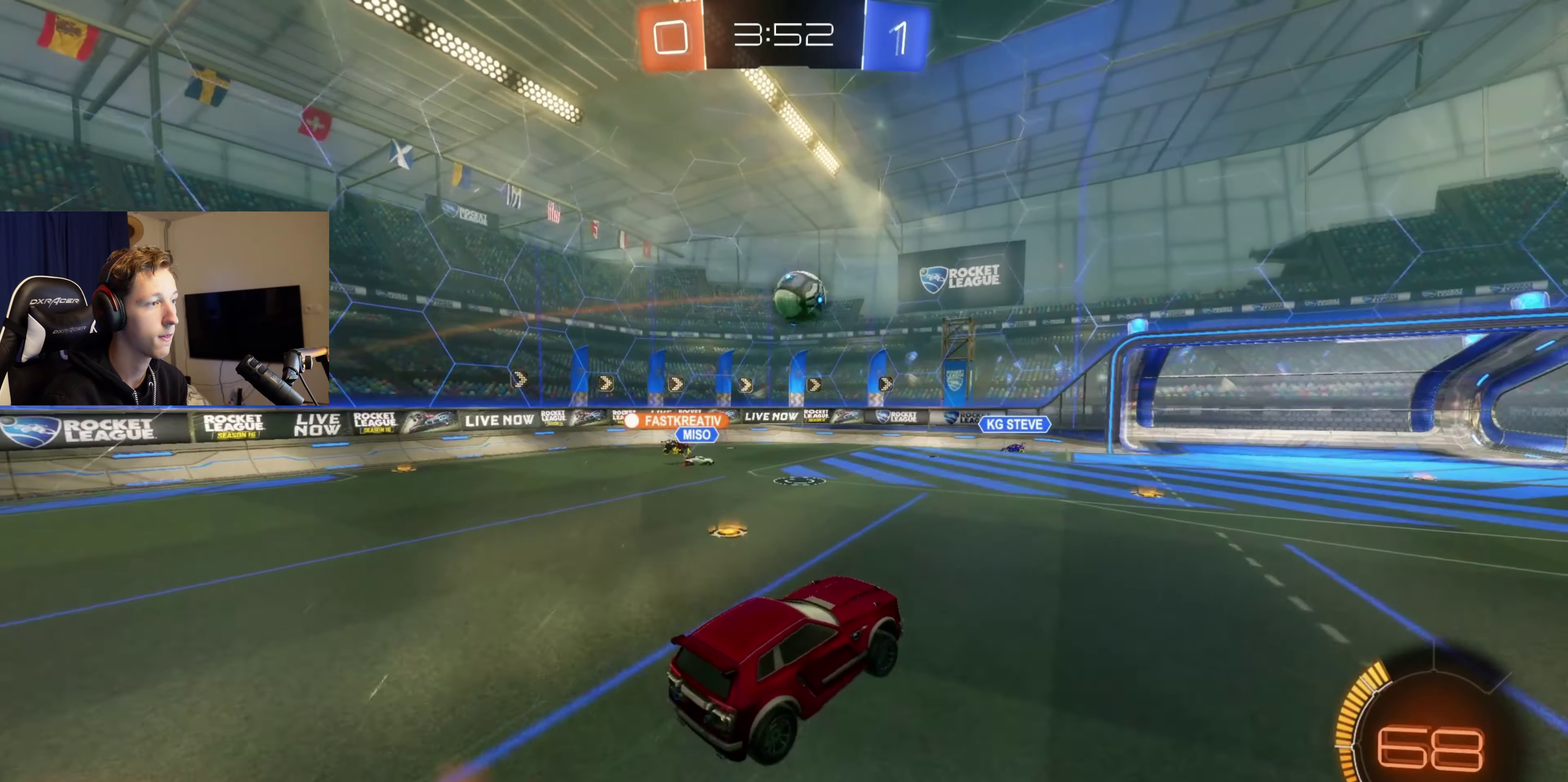
{"buttons": ["B", "L1"], "left_stick": "center", "right_stick": "center", "events": [[33, "A", "up"], [67, "B", "down"], [67, "L1", "down"], [67, "left_stick", "up-right"], [133, "A", "down"], [133, "left_stick", "up"], [233, "left_stick", "down-left"], [267, "A", "up"], [300, "left_stick", "down"], [400, "left_stick", "down-left"], [467, "left_stick", "center"]]}
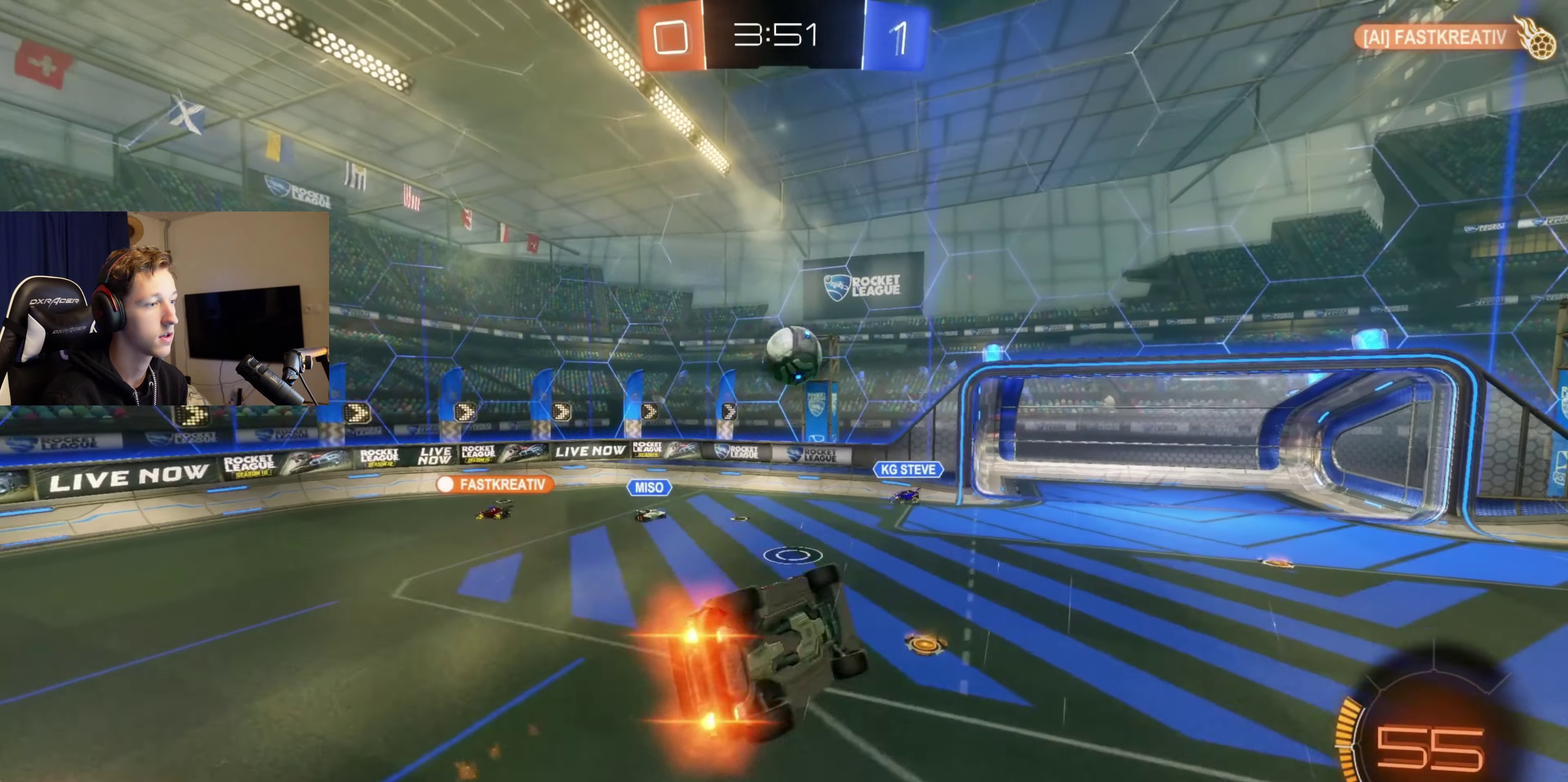
{"buttons": ["L1"], "left_stick": "center", "right_stick": "center", "events": [[301, "left_stick", "up-left"], [334, "B", "up"], [468, "left_stick", "center"]]}
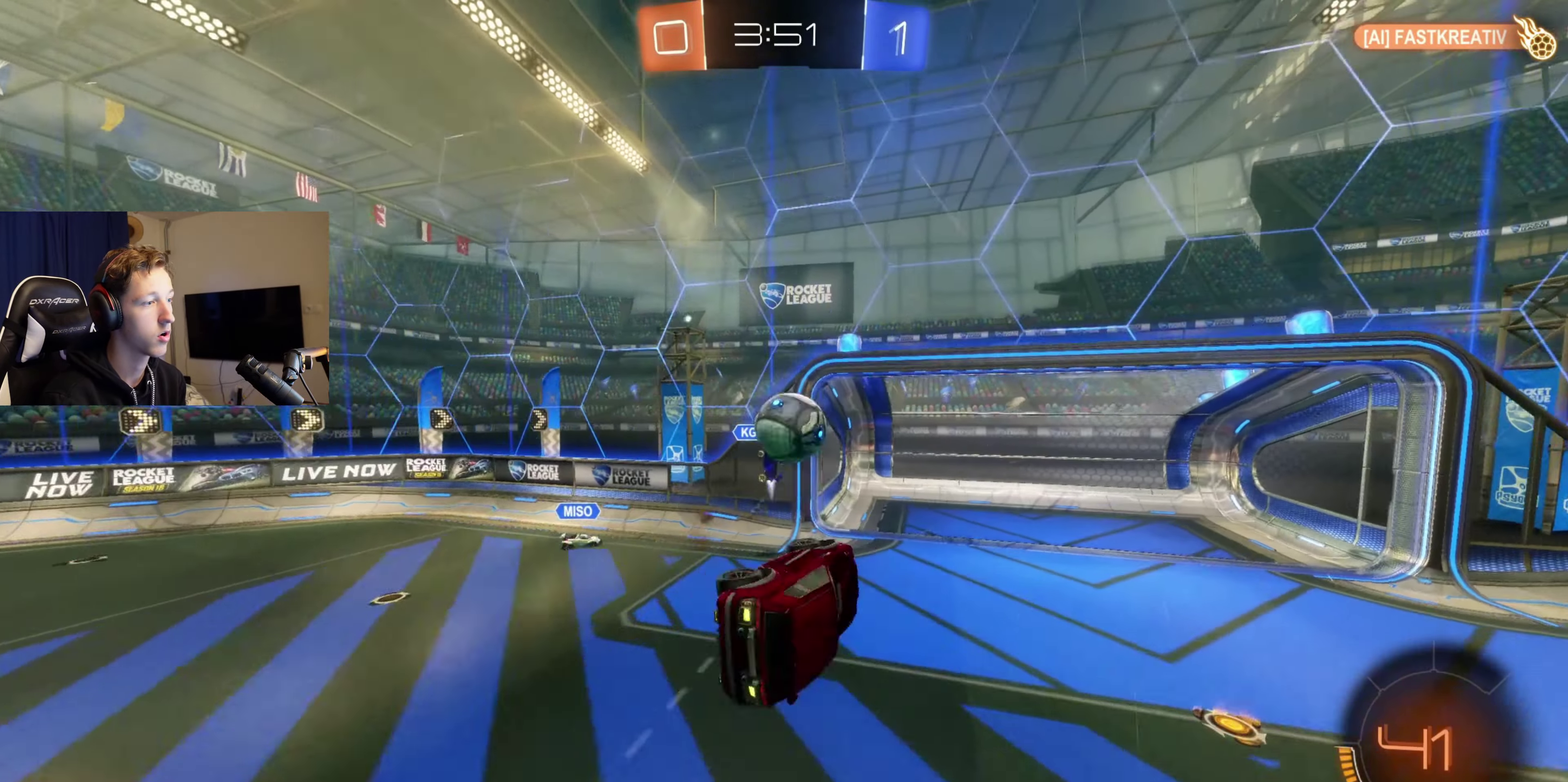
{"buttons": [], "left_stick": "center", "right_stick": "center", "events": [[133, "L1", "up"], [334, "left_stick", "up-right"], [467, "left_stick", "center"]]}
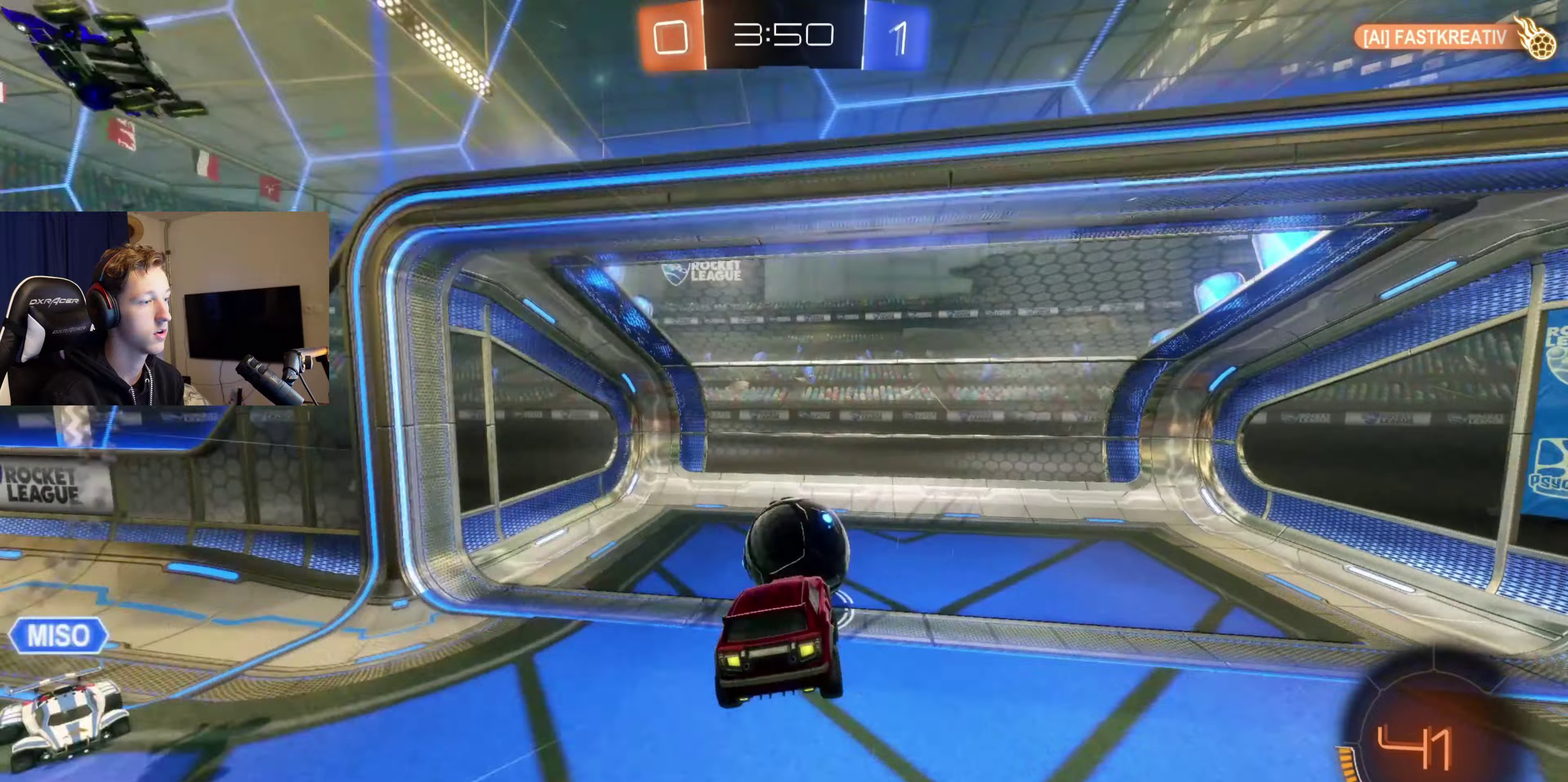
{"buttons": ["Y"], "left_stick": "up", "right_stick": "center", "events": [[134, "Y", "down"], [201, "left_stick", "up"], [267, "Y", "up"], [401, "Y", "down"]]}
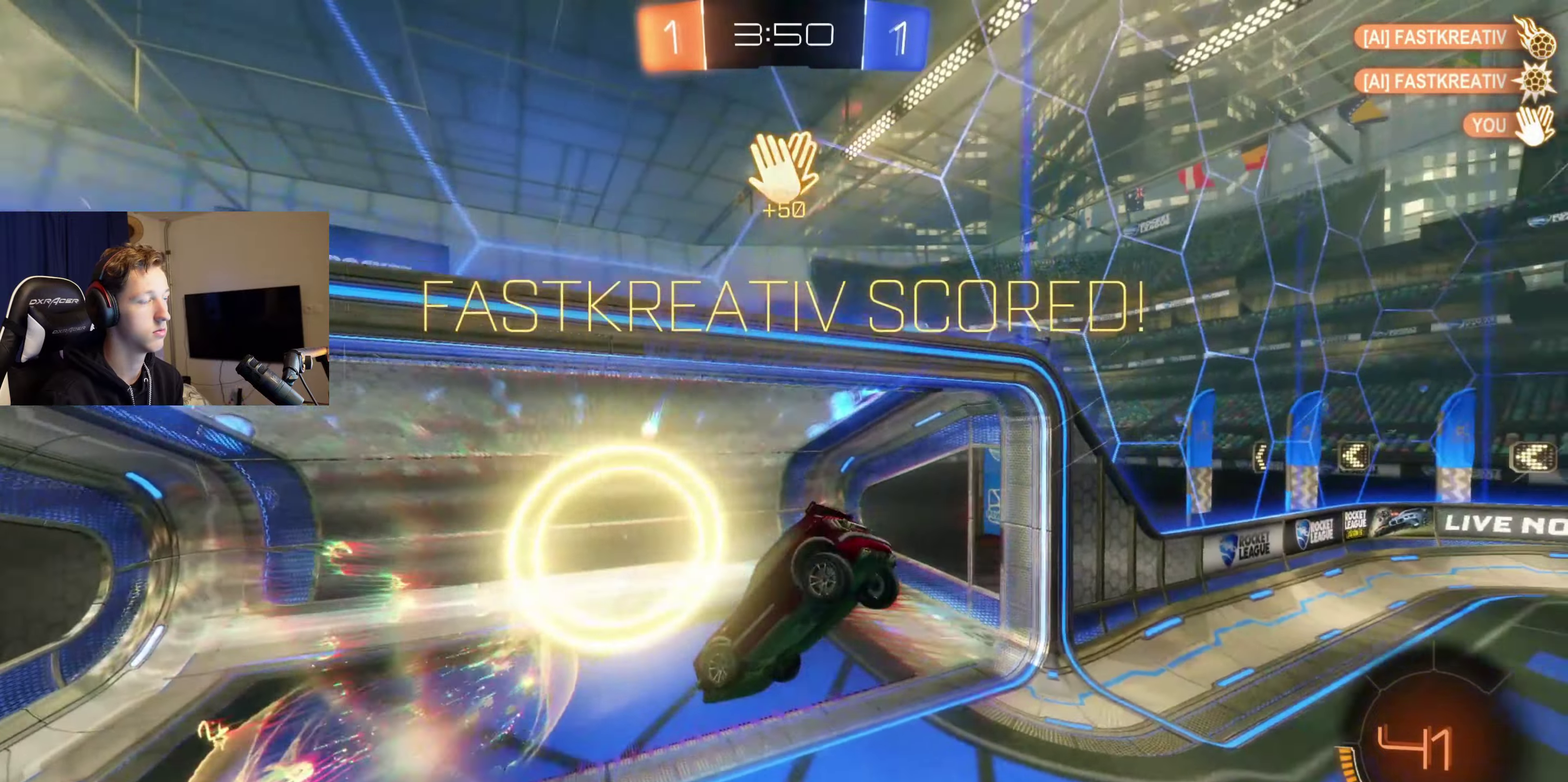
{"buttons": ["Y"], "left_stick": "center", "right_stick": "center", "events": [[33, "Y", "up"], [133, "left_stick", "center"], [467, "Y", "down"]]}
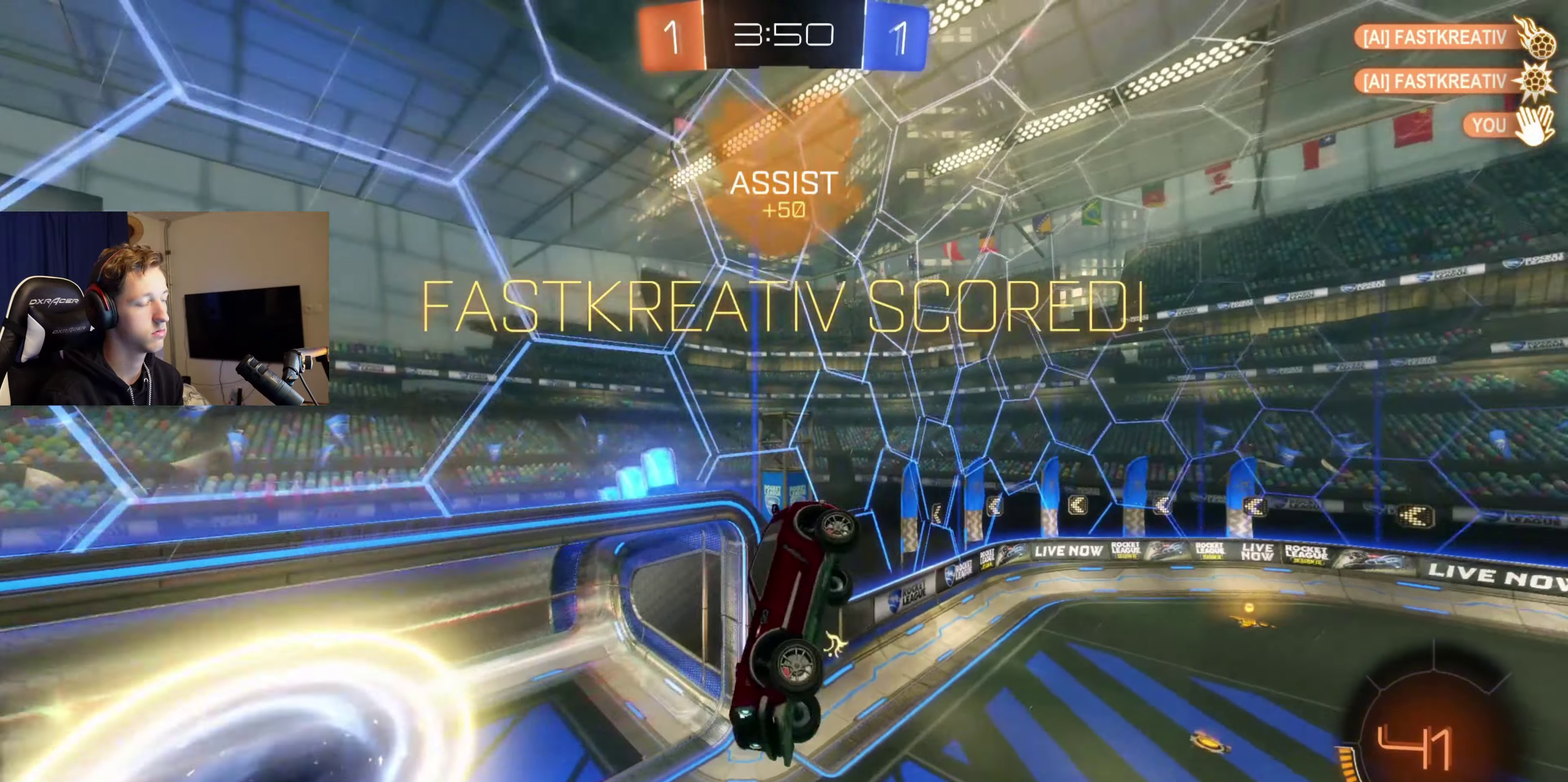
{"buttons": ["L1"], "left_stick": "center", "right_stick": "center", "events": [[34, "DPAD_LEFT", "down"], [100, "L1", "down"], [100, "Y", "up"], [134, "DPAD_LEFT", "up"], [234, "DPAD_UP", "down"], [267, "Y", "down"], [401, "DPAD_UP", "up"], [401, "Y", "up"]]}
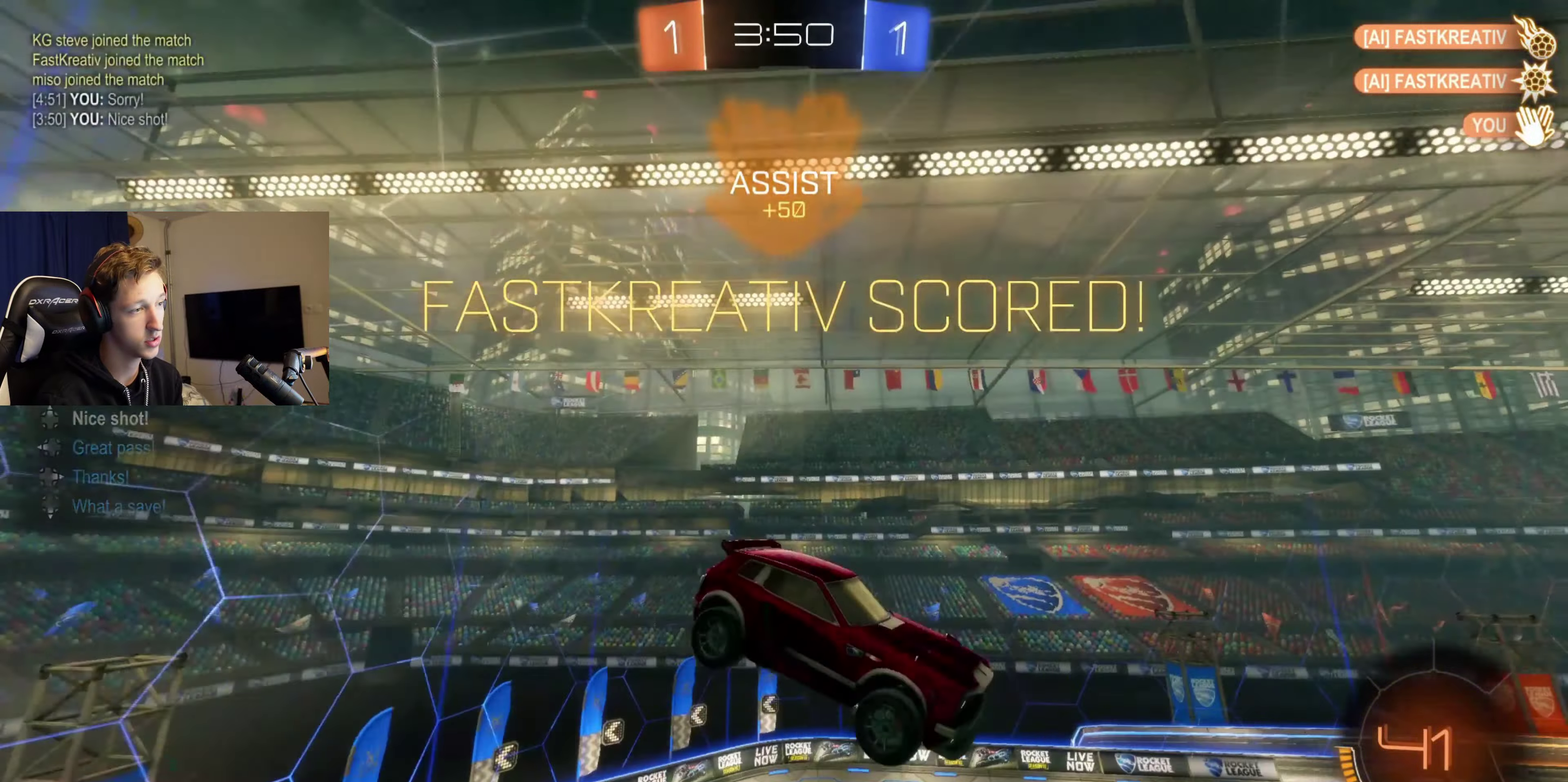
{"buttons": [], "left_stick": "center", "right_stick": "center", "events": [[67, "left_stick", "up-left"], [434, "L1", "up"], [467, "left_stick", "center"]]}
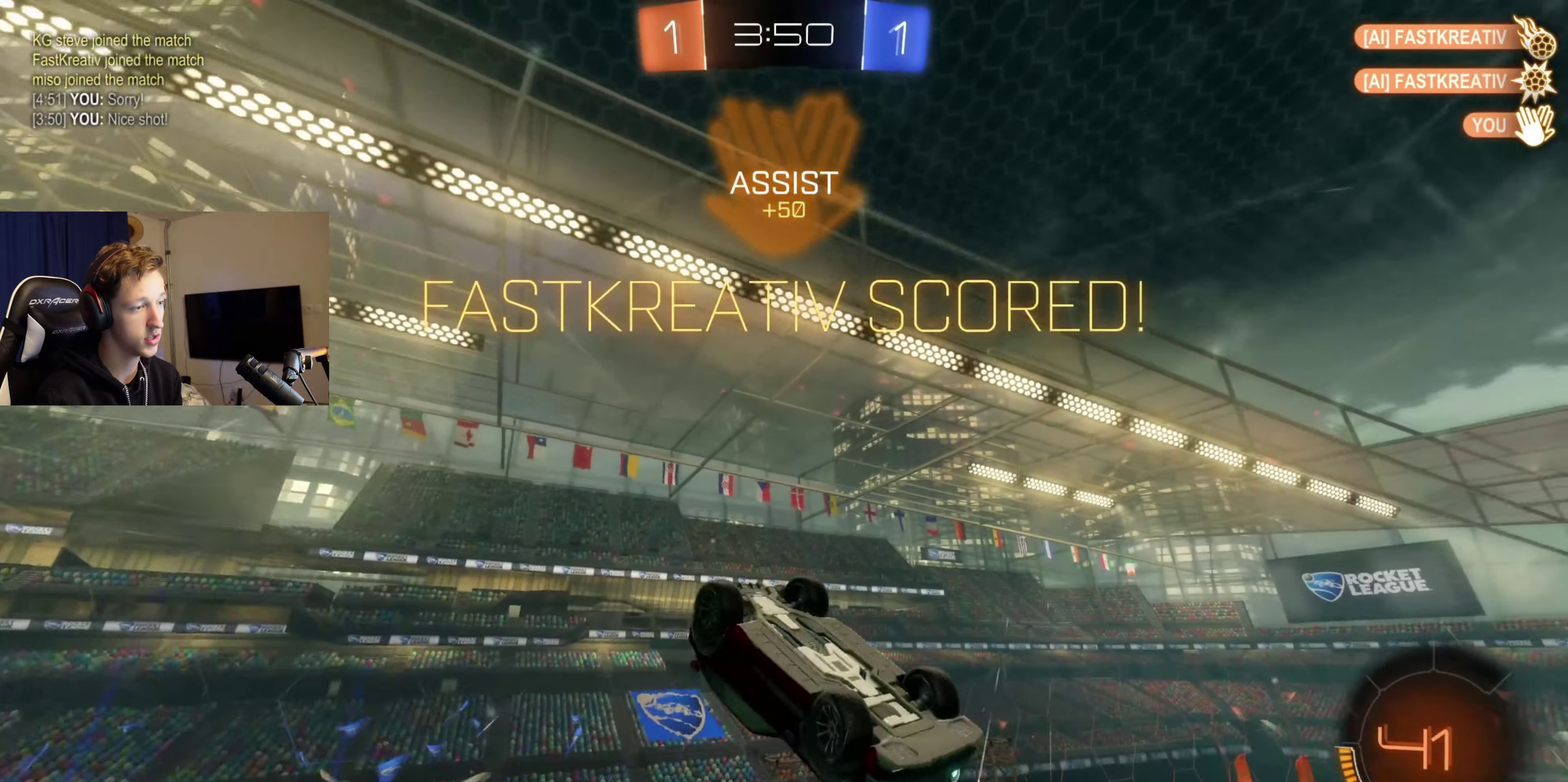
{"buttons": ["B"], "left_stick": "down-left", "right_stick": "center", "events": [[34, "B", "down"], [134, "B", "up"], [201, "left_stick", "left"], [334, "B", "down"], [334, "left_stick", "down-left"]]}
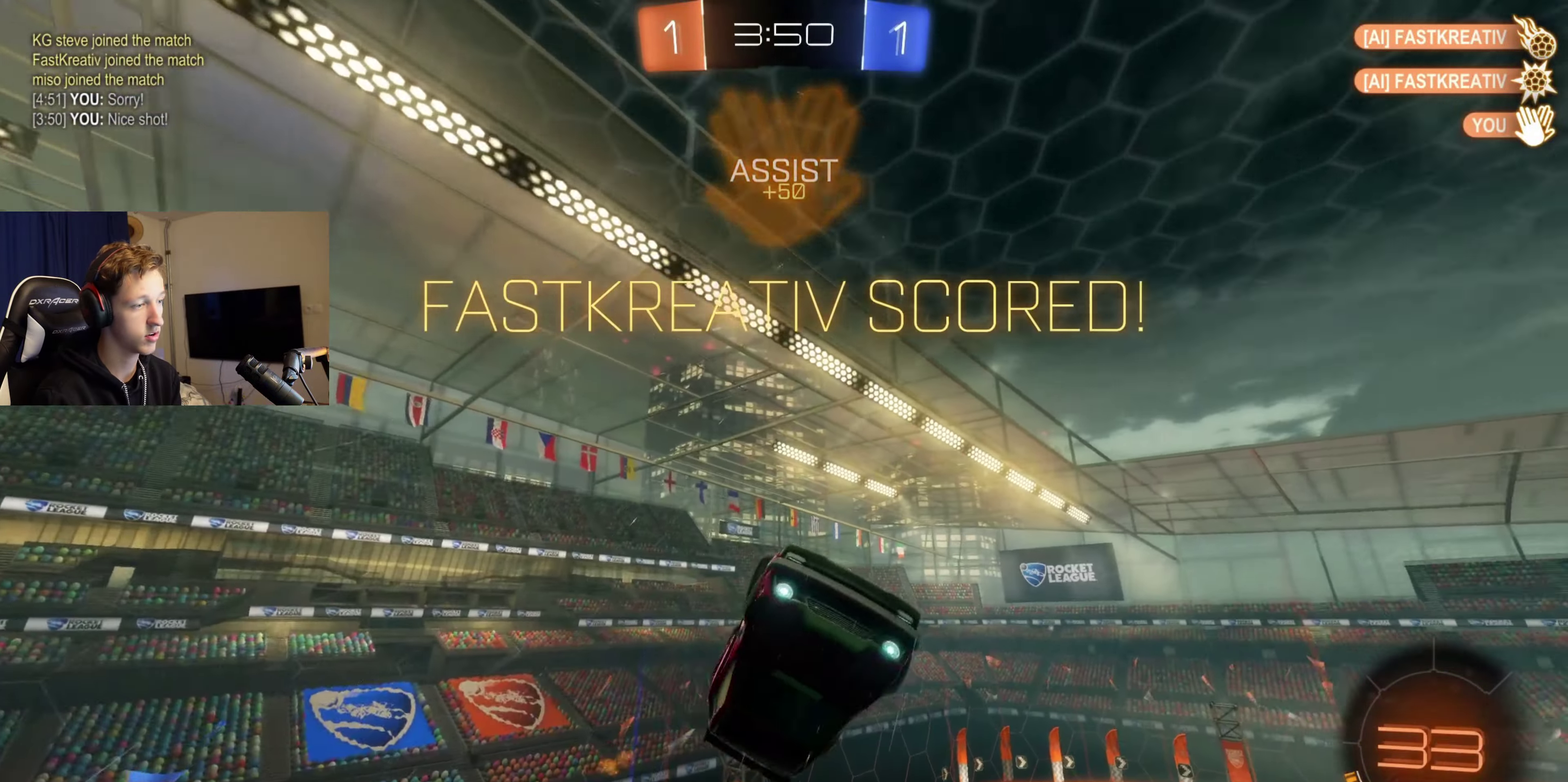
{"buttons": ["X"], "left_stick": "down-left", "right_stick": "center", "events": [[33, "B", "up"], [100, "left_stick", "center"], [233, "left_stick", "down-left"], [267, "X", "down"]]}
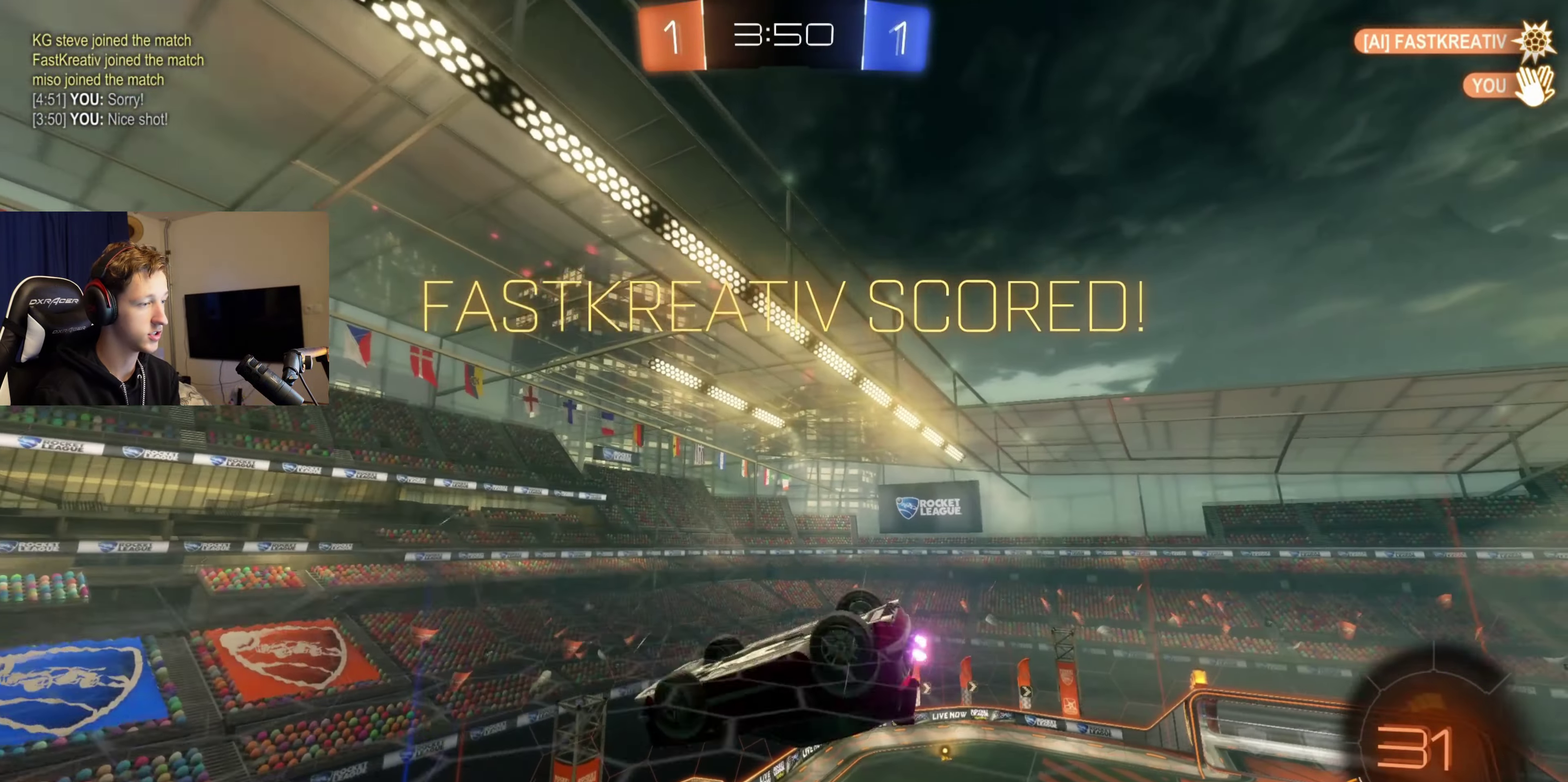
{"buttons": ["L1"], "left_stick": "up-left", "right_stick": "center", "events": [[34, "left_stick", "left"], [100, "A", "down"], [134, "left_stick", "center"], [201, "A", "up"], [367, "L1", "down"], [434, "left_stick", "up-left"], [501, "X", "up"]]}
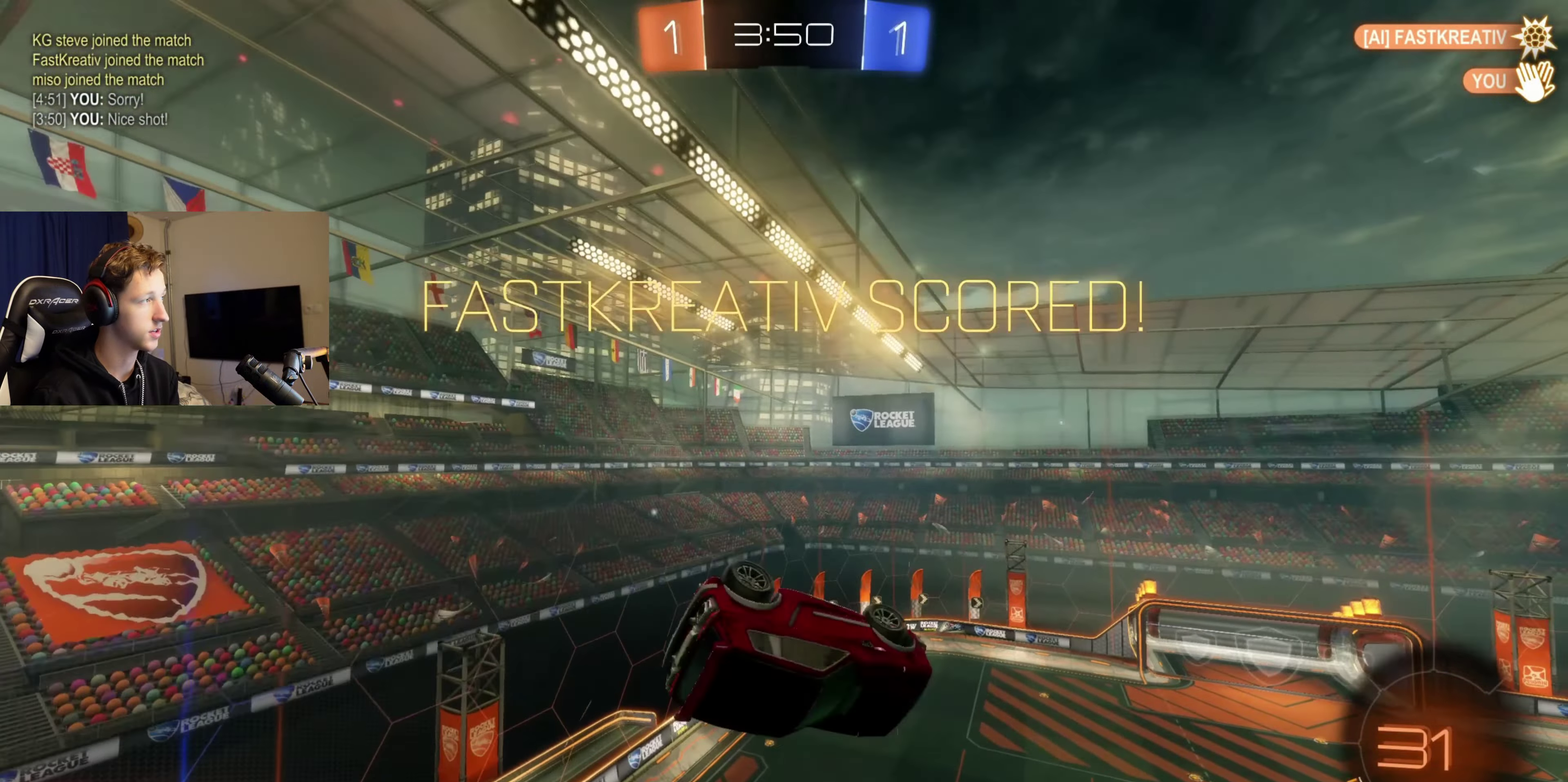
{"buttons": ["L1"], "left_stick": "left", "right_stick": "center", "events": [[200, "L1", "up"], [334, "B", "down"], [434, "L1", "down"], [434, "left_stick", "left"], [500, "B", "up"]]}
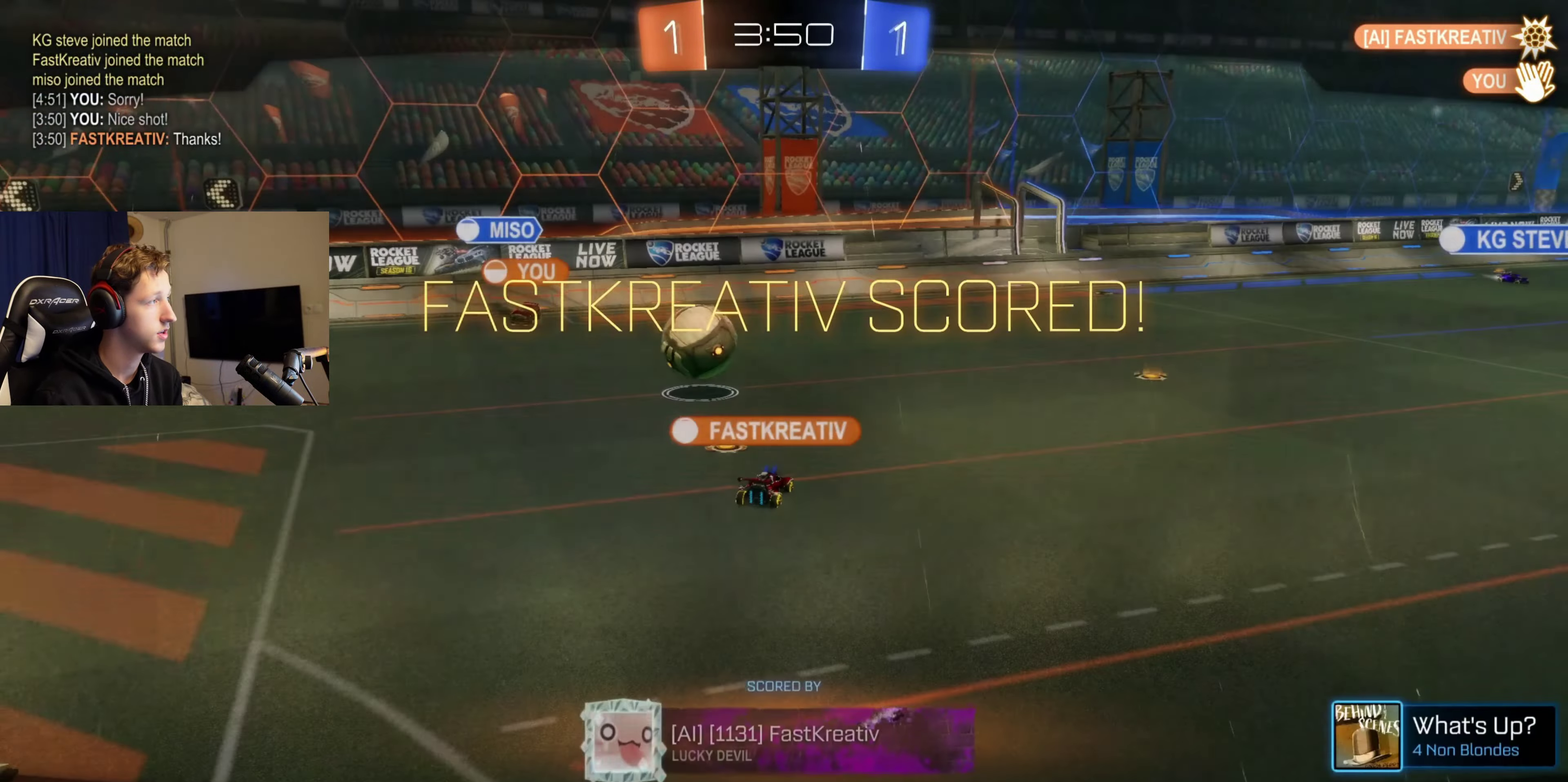
{"buttons": [], "left_stick": "center", "right_stick": "center", "events": [[67, "left_stick", "center"], [100, "A", "down"], [134, "L1", "up"], [201, "A", "up"]]}
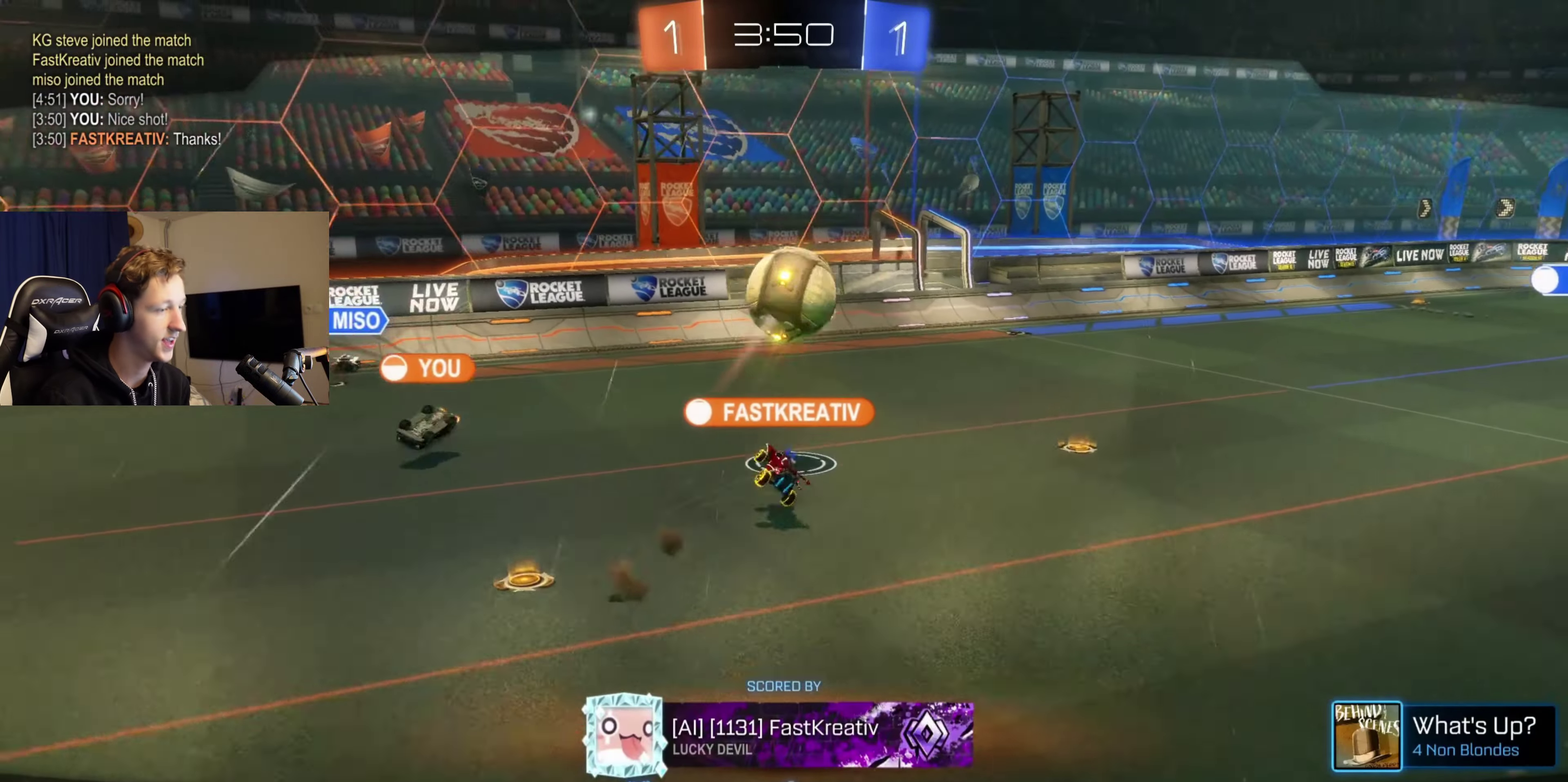
{"buttons": [], "left_stick": "center", "right_stick": "center", "events": []}
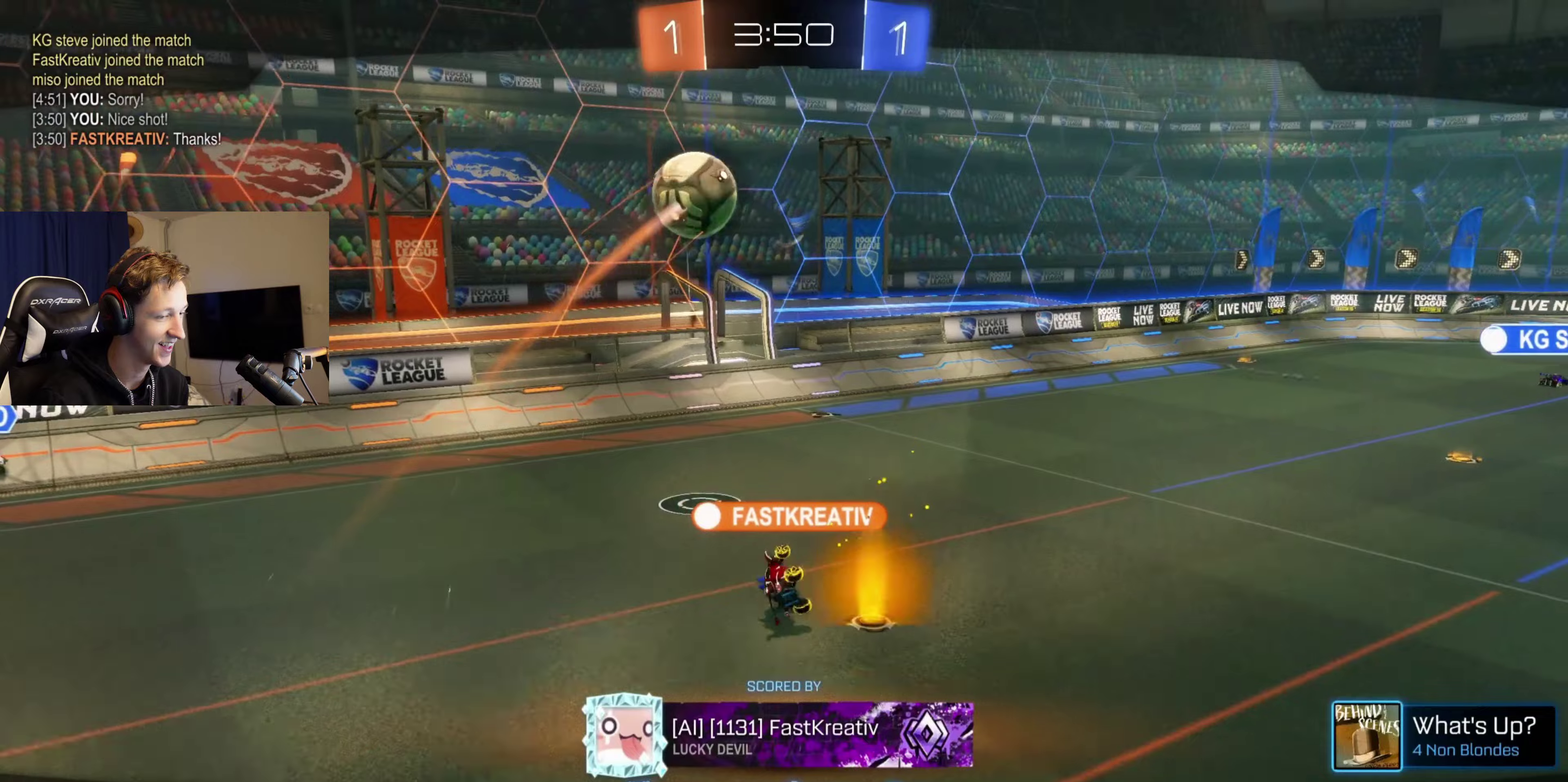
{"buttons": [], "left_stick": "center", "right_stick": "center", "events": []}
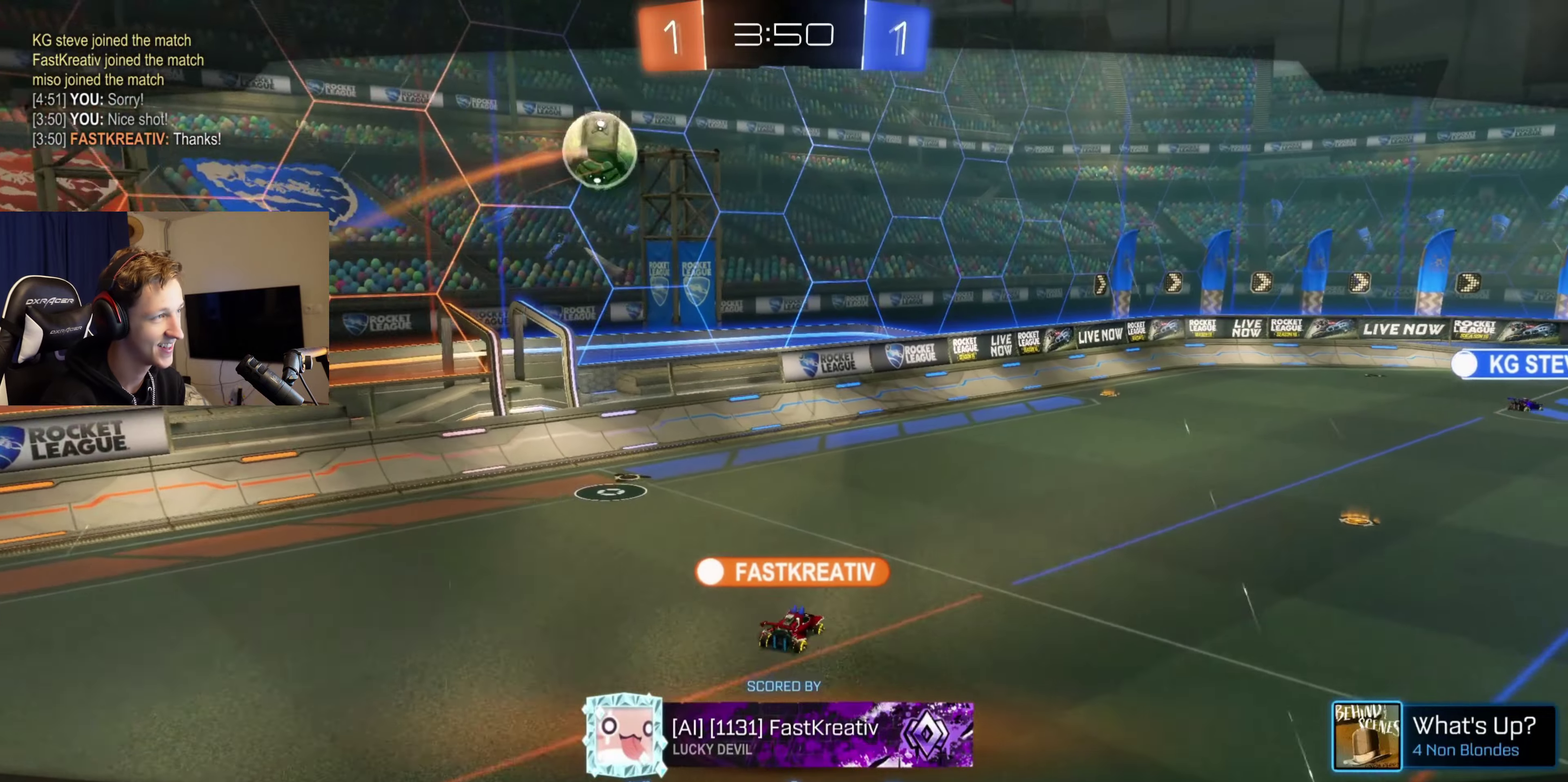
{"buttons": [], "left_stick": "center", "right_stick": "center", "events": []}
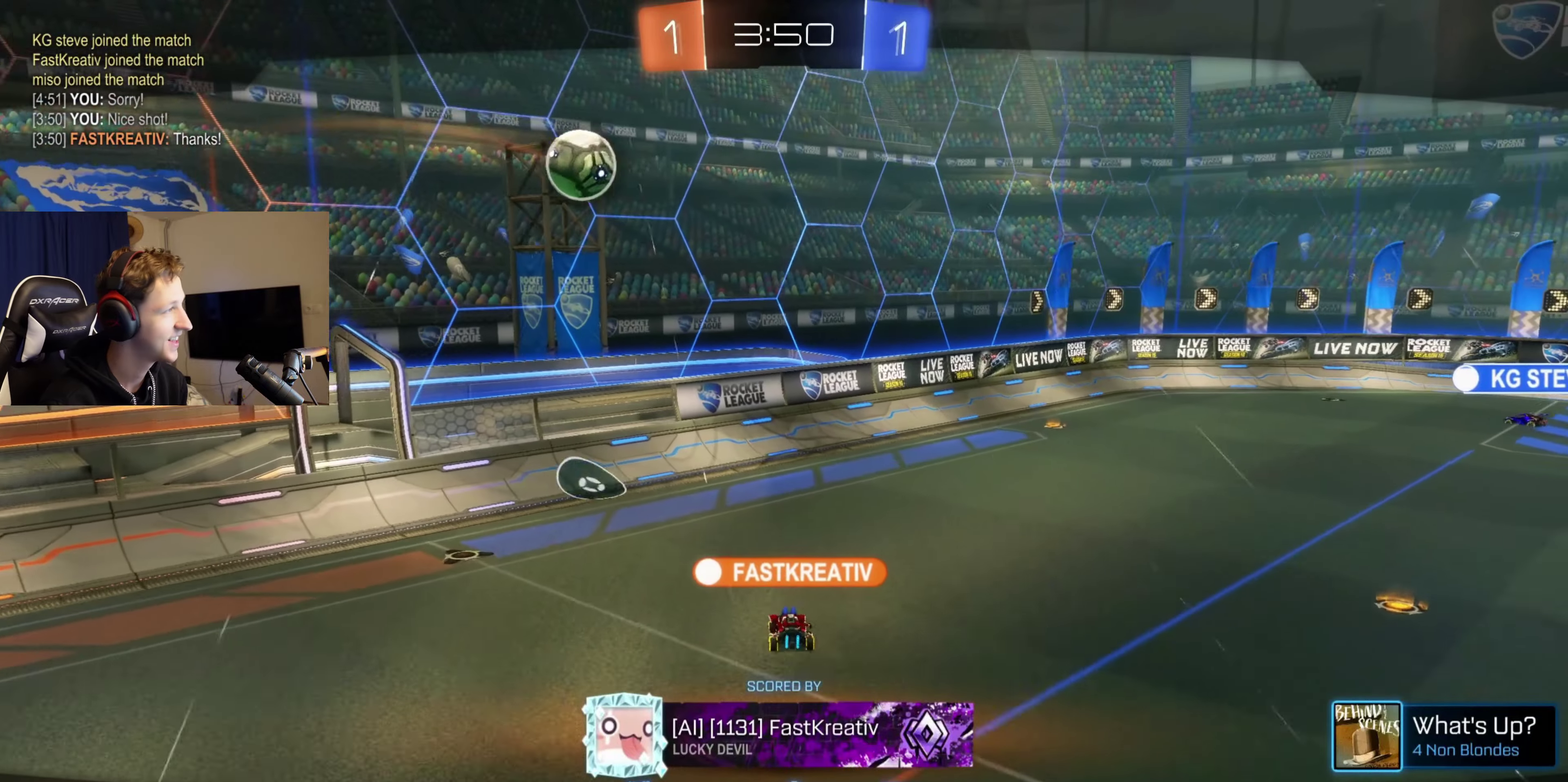
{"buttons": [], "left_stick": "center", "right_stick": "center", "events": []}
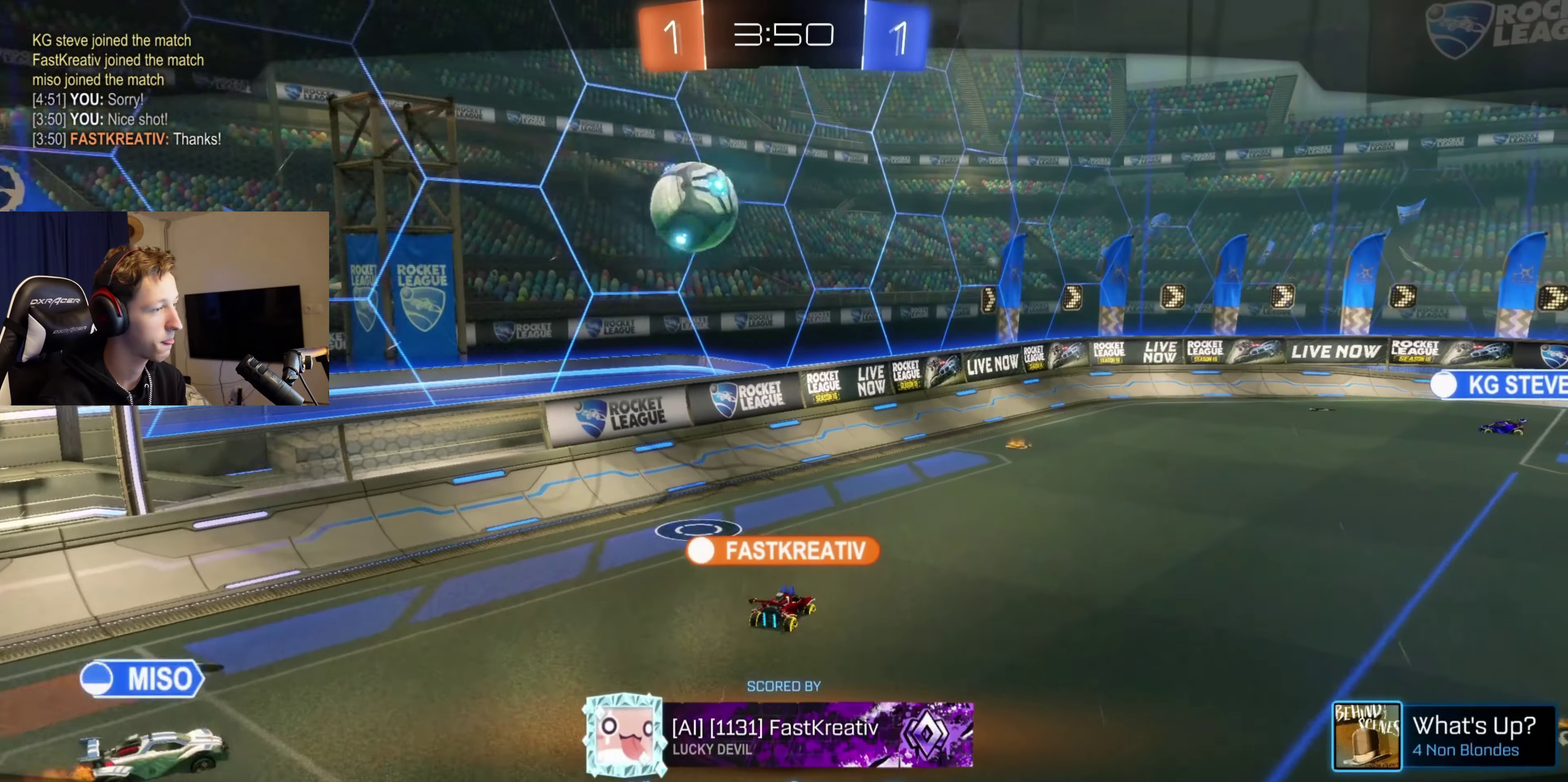
{"buttons": [], "left_stick": "center", "right_stick": "center", "events": []}
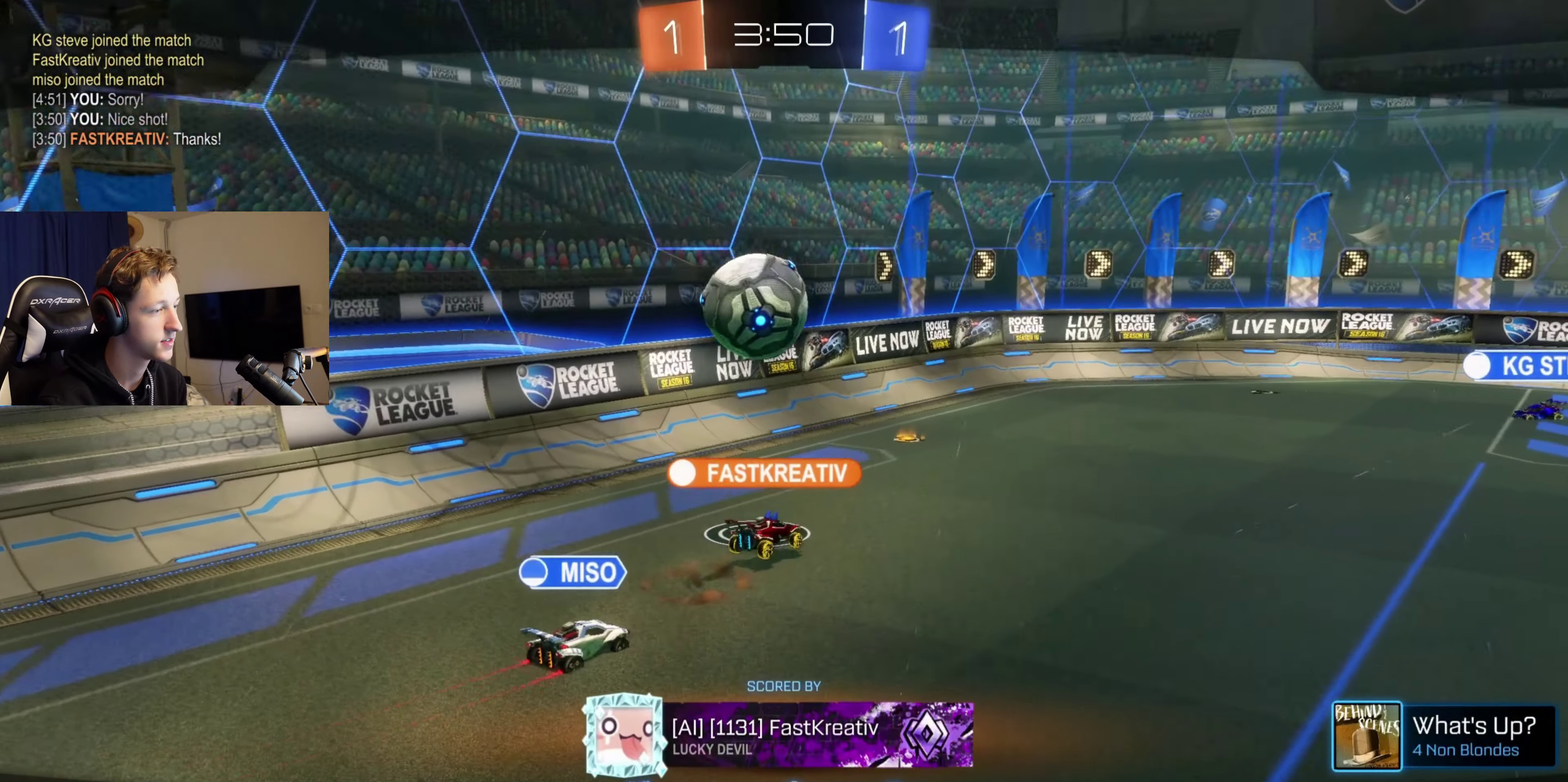
{"buttons": [], "left_stick": "center", "right_stick": "center", "events": []}
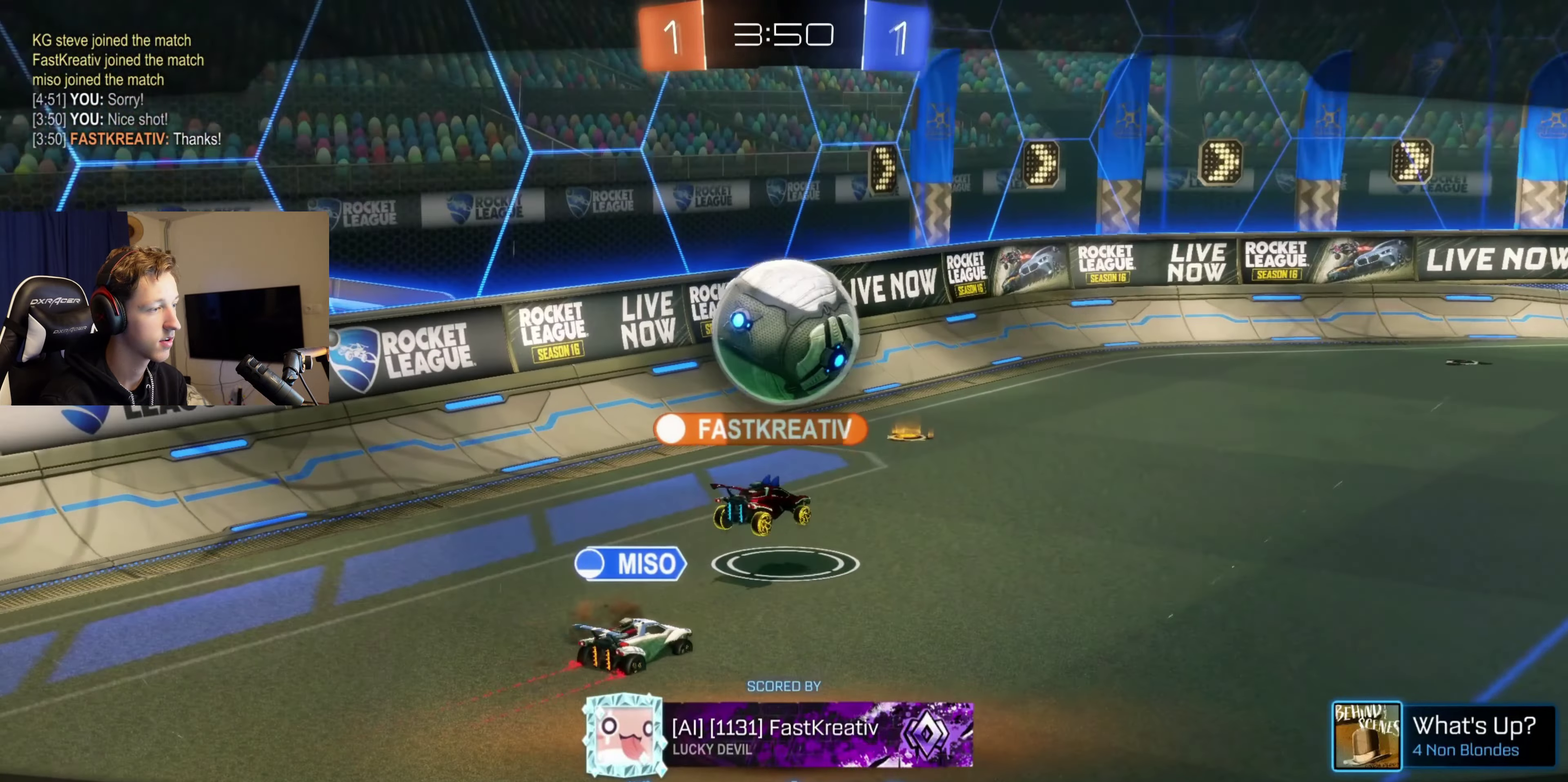
{"buttons": [], "left_stick": "center", "right_stick": "center", "events": []}